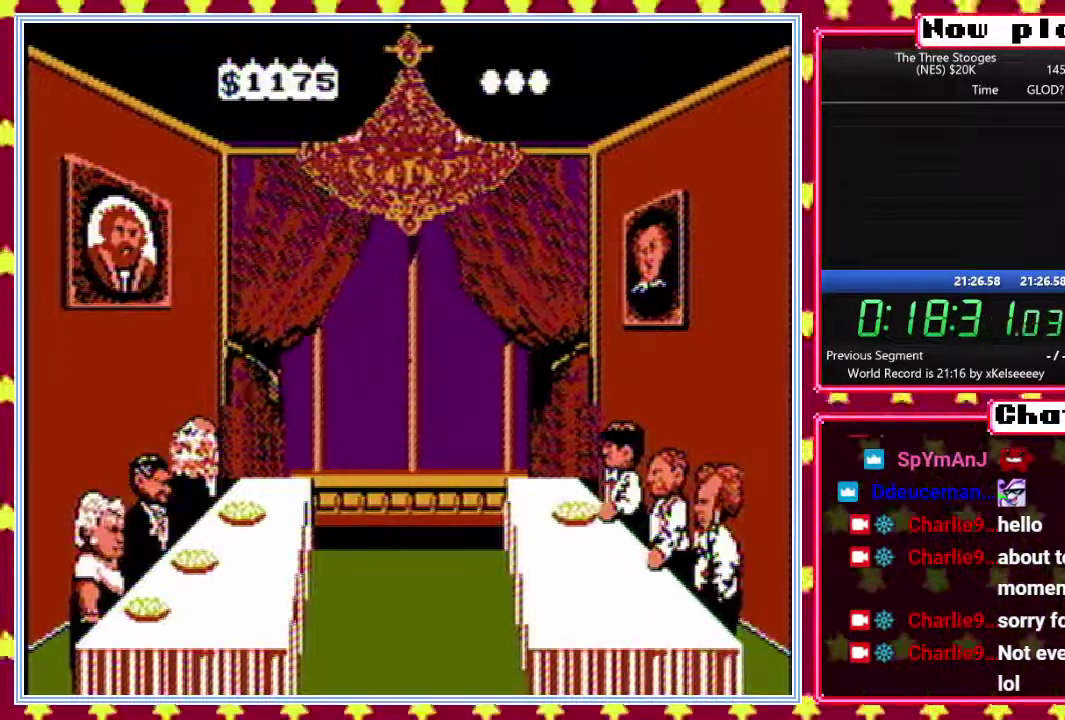
Gameplay with a controller (Nintendo layout); each line is a JSON object with the inputs held at the frame after it. "events" lists button and stick changes between this image and that frame as [ms after this image, input, new state], when the widget could be followed in between. Not read: L3 R3.
{"buttons": ["A", "B", "DPAD_UP"], "events": [[33, "DPAD_UP", "up"], [67, "DPAD_LEFT", "up"], [167, "DPAD_UP", "down"], [250, "DPAD_LEFT", "down"], [283, "DPAD_UP", "up"], [317, "DPAD_LEFT", "up"], [383, "DPAD_RIGHT", "down"], [417, "DPAD_UP", "down"], [433, "DPAD_RIGHT", "up"]]}
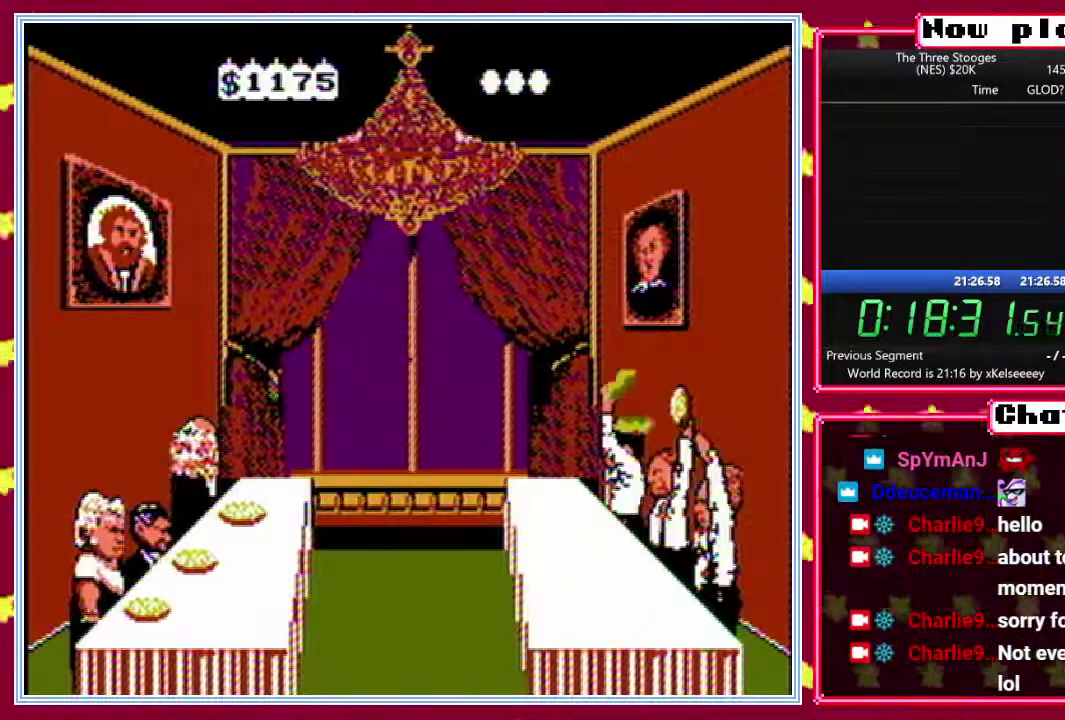
{"buttons": ["A", "B", "DPAD_UP"], "events": [[17, "DPAD_UP", "up"], [250, "DPAD_LEFT", "down"], [300, "DPAD_LEFT", "up"], [417, "DPAD_RIGHT", "down"], [467, "DPAD_RIGHT", "up"], [467, "DPAD_UP", "down"]]}
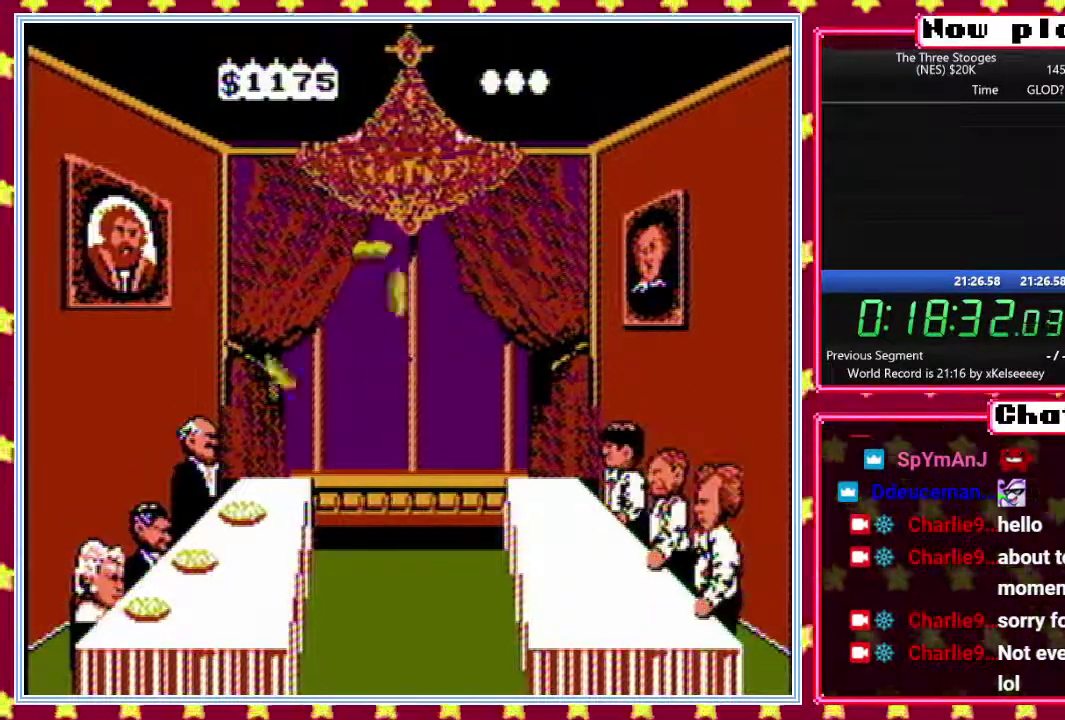
{"buttons": ["A", "B", "DPAD_UP", "DPAD_LEFT"], "events": [[83, "DPAD_UP", "up"], [167, "DPAD_RIGHT", "down"], [267, "DPAD_UP", "down"], [283, "DPAD_RIGHT", "up"], [333, "DPAD_UP", "up"], [433, "DPAD_RIGHT", "down"], [483, "DPAD_LEFT", "down"], [483, "DPAD_RIGHT", "up"], [483, "DPAD_UP", "down"]]}
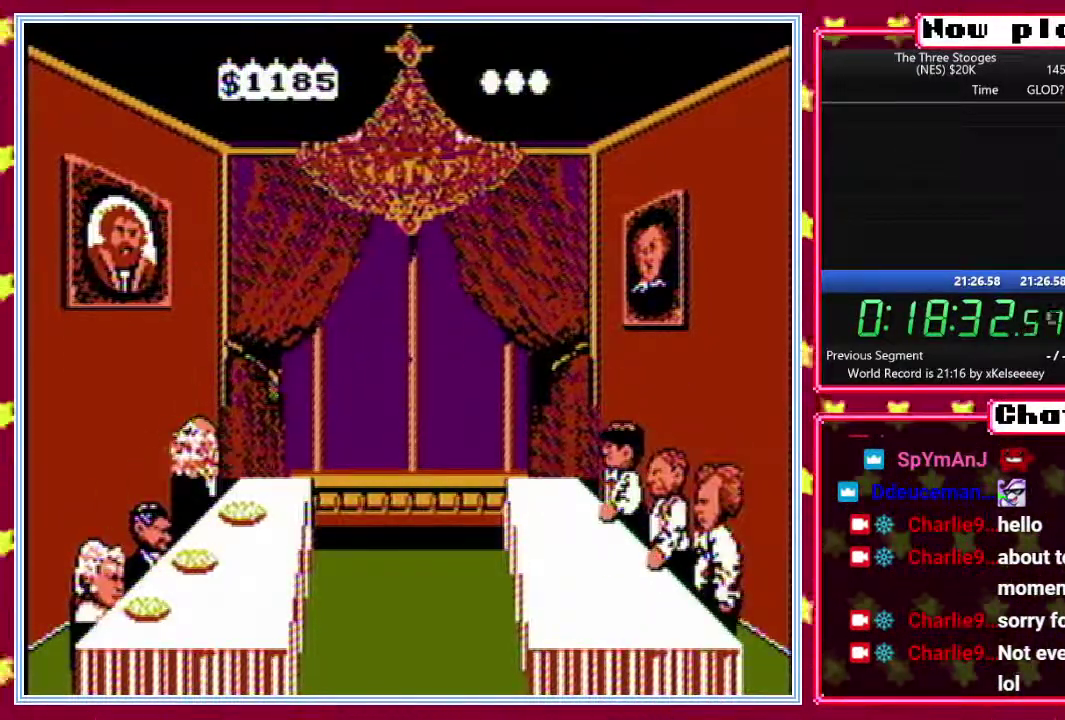
{"buttons": ["A", "B", "DPAD_UP"], "events": [[83, "DPAD_UP", "up"], [117, "DPAD_LEFT", "up"], [150, "DPAD_RIGHT", "down"], [217, "DPAD_UP", "down"], [233, "DPAD_RIGHT", "up"], [300, "DPAD_LEFT", "down"], [317, "DPAD_UP", "up"], [350, "DPAD_LEFT", "up"], [400, "DPAD_RIGHT", "down"], [483, "DPAD_UP", "down"], [500, "DPAD_RIGHT", "up"]]}
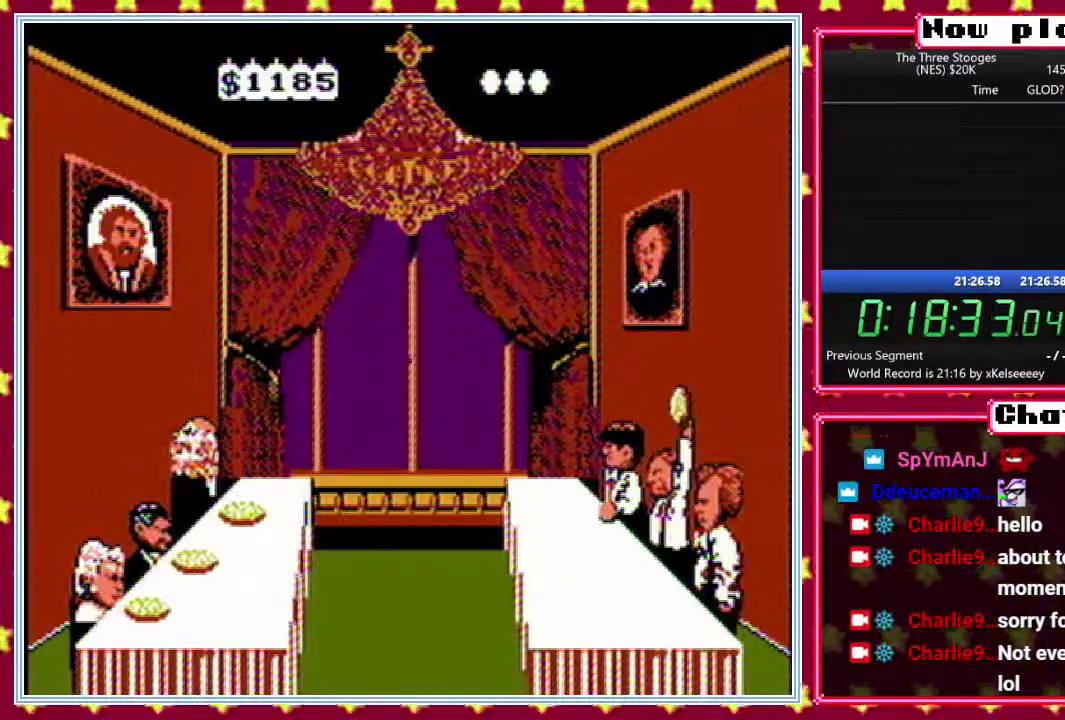
{"buttons": ["A", "B", "DPAD_UP"], "events": [[33, "DPAD_LEFT", "down"], [67, "DPAD_UP", "up"], [83, "DPAD_LEFT", "up"], [150, "DPAD_RIGHT", "down"], [217, "DPAD_UP", "down"], [233, "DPAD_RIGHT", "up"], [283, "DPAD_LEFT", "down"], [317, "DPAD_UP", "up"], [350, "DPAD_LEFT", "up"], [400, "DPAD_RIGHT", "down"], [450, "DPAD_UP", "down"], [483, "DPAD_RIGHT", "up"]]}
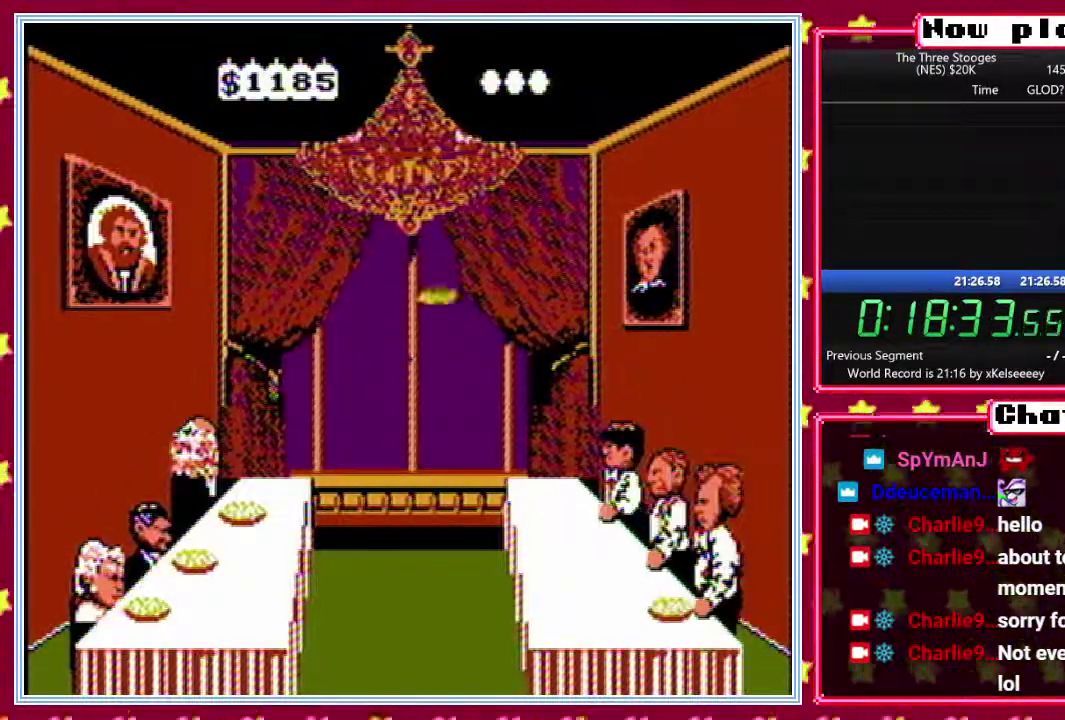
{"buttons": ["A", "B", "DPAD_UP"], "events": [[33, "DPAD_LEFT", "down"], [50, "DPAD_UP", "up"], [83, "DPAD_LEFT", "up"], [150, "DPAD_RIGHT", "down"], [217, "DPAD_UP", "down"], [233, "DPAD_RIGHT", "up"], [317, "DPAD_LEFT", "down"], [333, "DPAD_UP", "up"], [367, "DPAD_LEFT", "up"], [433, "DPAD_RIGHT", "down"], [483, "DPAD_UP", "down"], [500, "DPAD_RIGHT", "up"]]}
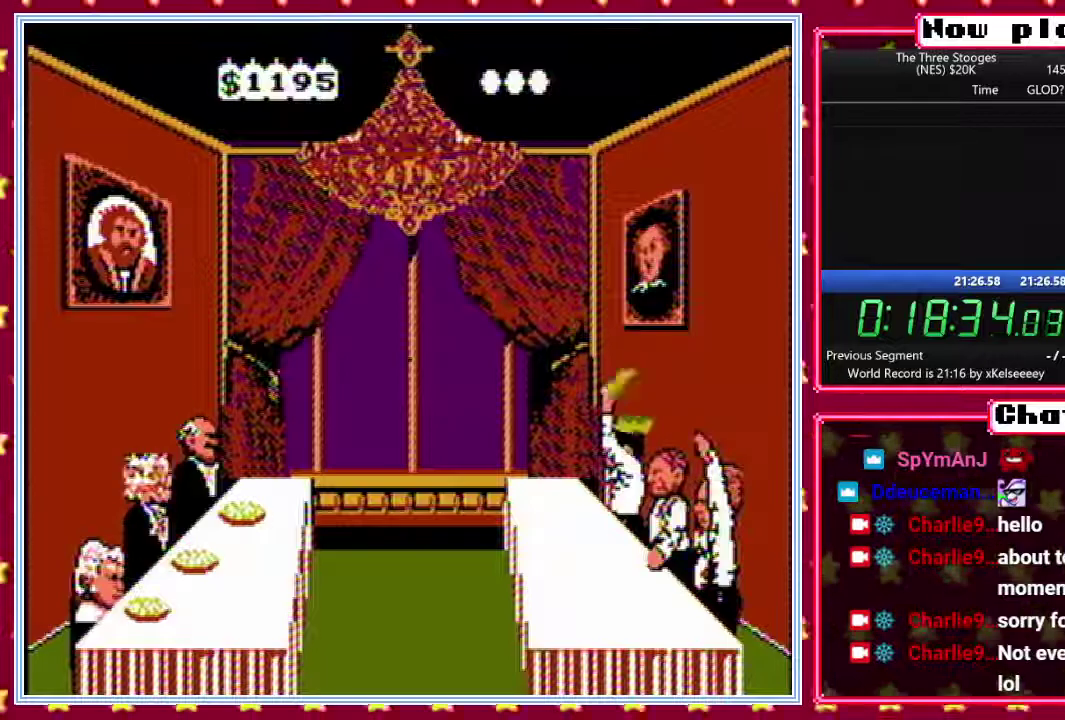
{"buttons": ["A", "B", "DPAD_UP"], "events": [[33, "DPAD_LEFT", "down"], [67, "DPAD_UP", "up"], [100, "DPAD_LEFT", "up"], [150, "DPAD_RIGHT", "down"], [217, "DPAD_RIGHT", "up"], [217, "DPAD_UP", "down"], [283, "DPAD_LEFT", "down"], [300, "DPAD_UP", "up"], [333, "DPAD_LEFT", "up"], [400, "DPAD_RIGHT", "down"], [467, "DPAD_UP", "down"], [483, "DPAD_RIGHT", "up"]]}
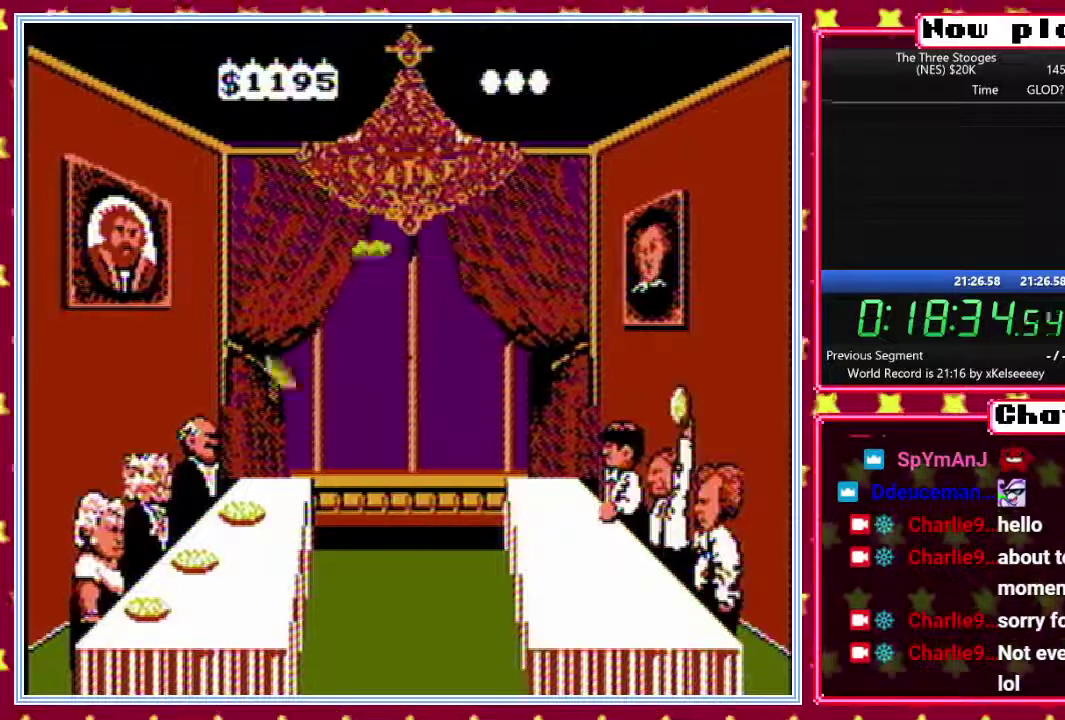
{"buttons": ["A", "B", "DPAD_UP"], "events": [[50, "DPAD_LEFT", "down"], [100, "DPAD_LEFT", "up"], [150, "DPAD_RIGHT", "down"], [150, "DPAD_UP", "up"], [217, "DPAD_UP", "down"], [233, "DPAD_RIGHT", "up"], [283, "DPAD_LEFT", "down"], [283, "DPAD_UP", "up"], [333, "DPAD_LEFT", "up"], [383, "DPAD_RIGHT", "down"], [433, "DPAD_UP", "down"], [450, "DPAD_RIGHT", "up"]]}
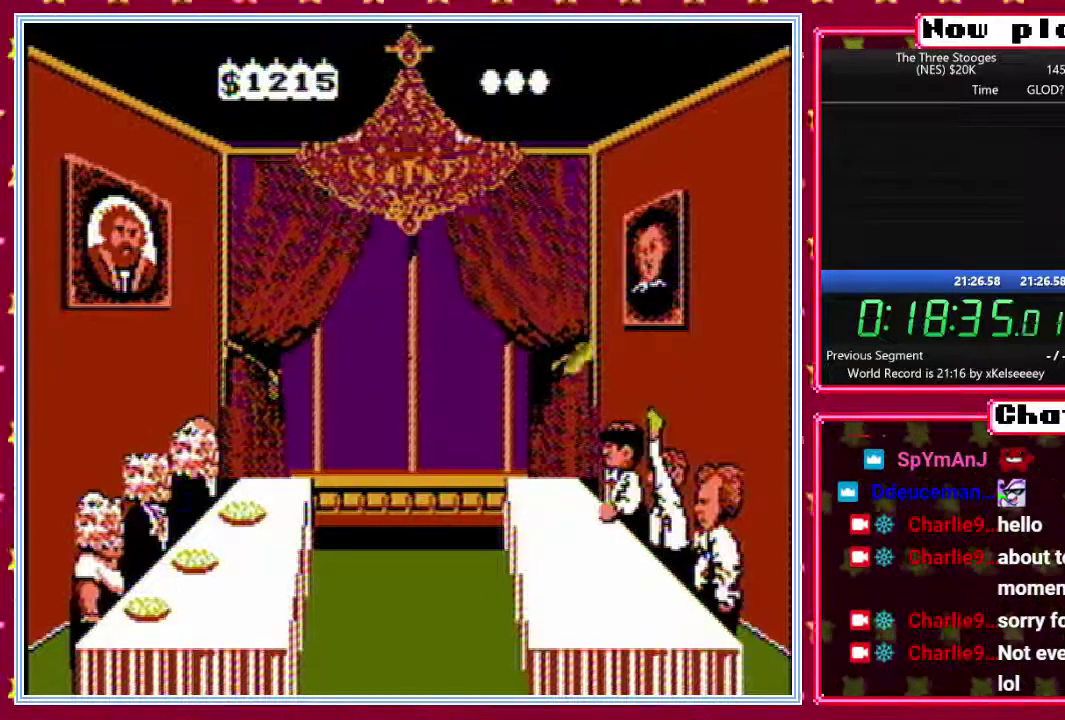
{"buttons": ["A", "B", "DPAD_UP", "DPAD_LEFT"], "events": [[17, "DPAD_UP", "up"], [117, "DPAD_RIGHT", "down"], [183, "DPAD_UP", "down"], [200, "DPAD_RIGHT", "up"], [250, "DPAD_LEFT", "down"], [300, "DPAD_UP", "up"], [317, "DPAD_LEFT", "up"], [367, "DPAD_RIGHT", "down"], [417, "DPAD_UP", "down"], [433, "DPAD_RIGHT", "up"], [500, "DPAD_LEFT", "down"]]}
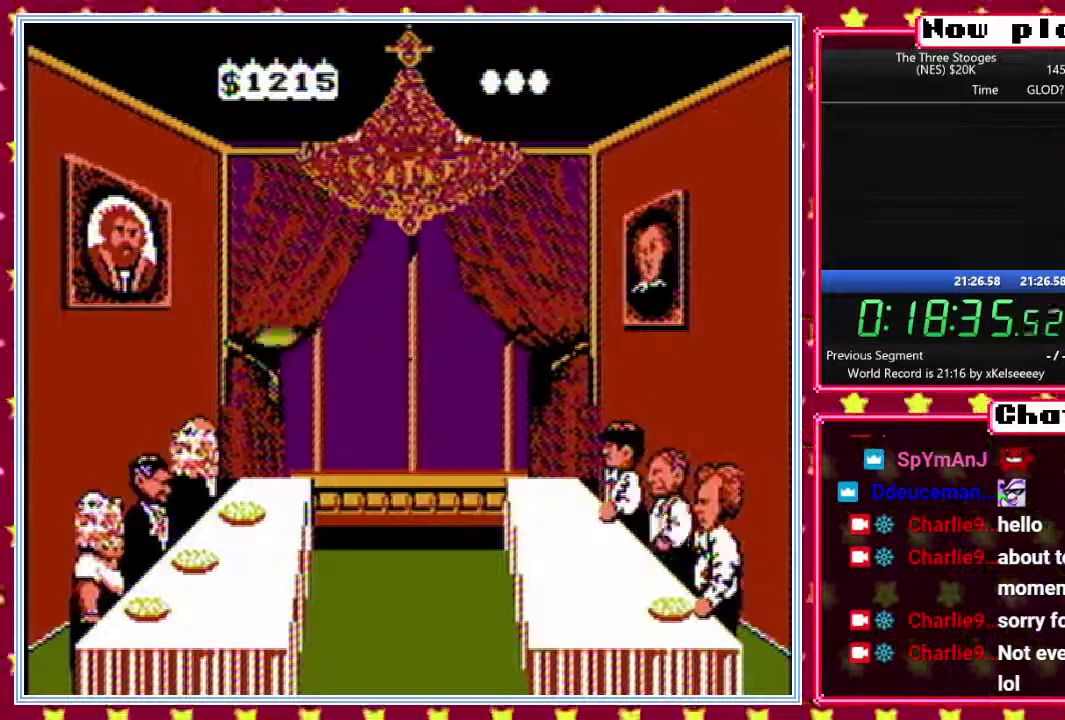
{"buttons": ["A", "B", "DPAD_LEFT"], "events": [[33, "DPAD_UP", "up"], [67, "DPAD_LEFT", "up"], [100, "DPAD_RIGHT", "down"], [183, "DPAD_RIGHT", "up"], [183, "DPAD_UP", "down"], [217, "DPAD_LEFT", "down"], [250, "DPAD_UP", "up"], [300, "DPAD_LEFT", "up"], [350, "DPAD_RIGHT", "down"], [400, "DPAD_UP", "down"], [433, "DPAD_RIGHT", "up"], [483, "DPAD_LEFT", "down"], [500, "DPAD_UP", "up"]]}
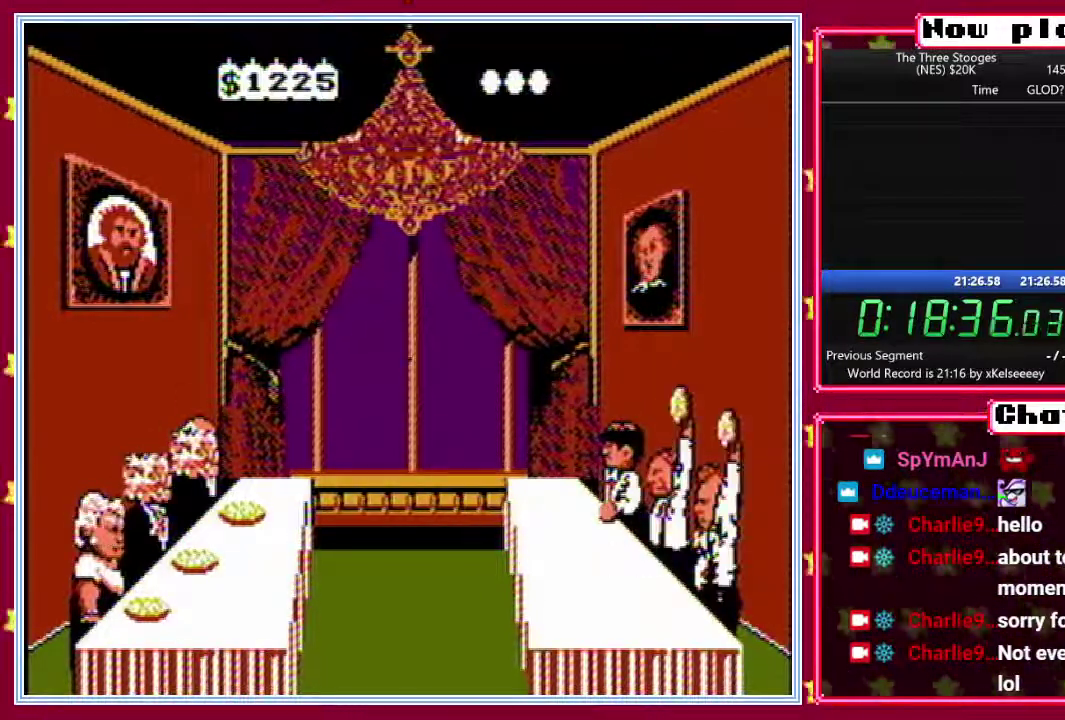
{"buttons": ["A", "B", "DPAD_LEFT"], "events": [[33, "DPAD_LEFT", "up"], [67, "DPAD_RIGHT", "down"], [150, "DPAD_UP", "down"], [167, "DPAD_RIGHT", "up"], [217, "DPAD_LEFT", "down"], [233, "DPAD_UP", "up"], [267, "DPAD_LEFT", "up"], [317, "DPAD_RIGHT", "down"], [433, "DPAD_RIGHT", "up"], [433, "DPAD_UP", "down"], [483, "DPAD_LEFT", "down"], [500, "DPAD_UP", "up"]]}
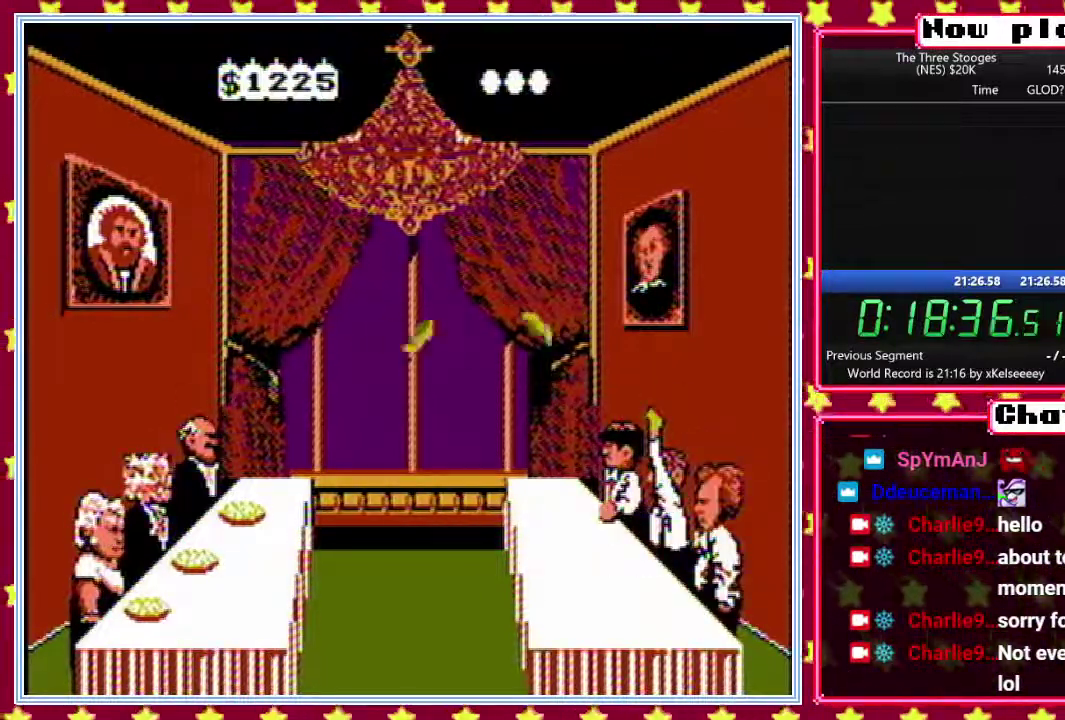
{"buttons": ["A", "B", "DPAD_LEFT"], "events": [[67, "DPAD_LEFT", "up"], [100, "DPAD_RIGHT", "down"], [167, "DPAD_RIGHT", "up"], [167, "DPAD_UP", "down"], [233, "DPAD_LEFT", "down"], [267, "DPAD_UP", "up"], [317, "DPAD_LEFT", "up"], [367, "DPAD_RIGHT", "down"], [433, "DPAD_UP", "down"], [450, "DPAD_RIGHT", "up"], [483, "DPAD_LEFT", "down"], [500, "DPAD_UP", "up"]]}
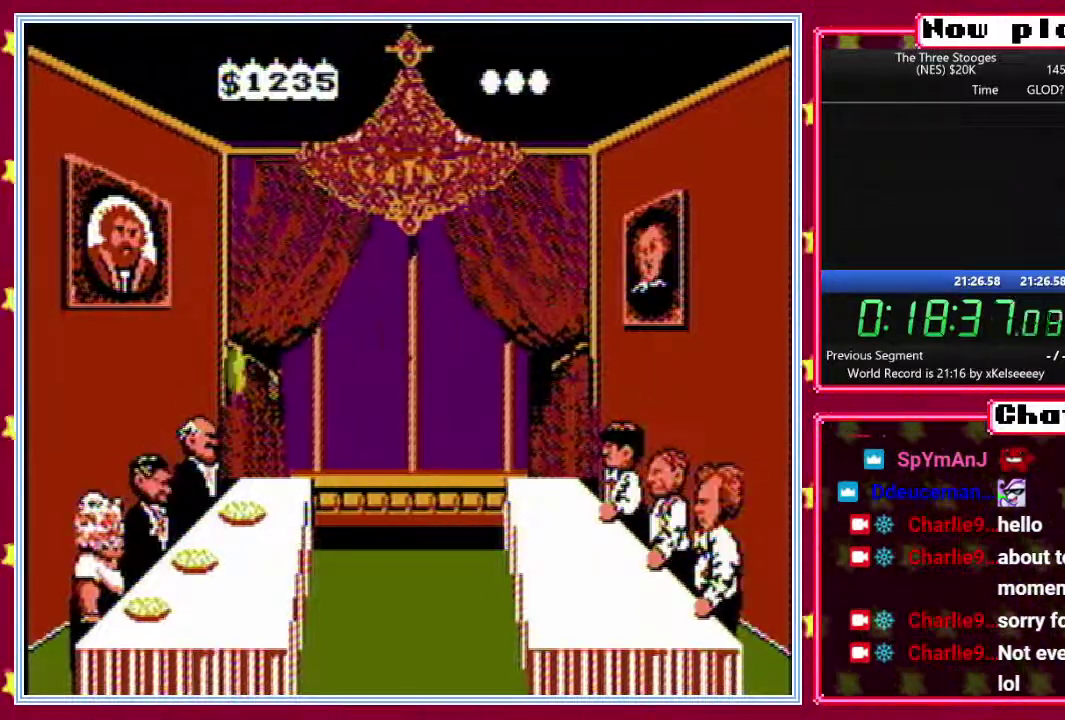
{"buttons": ["A", "B", "DPAD_UP", "DPAD_LEFT"], "events": [[50, "DPAD_LEFT", "up"], [100, "DPAD_RIGHT", "down"], [183, "DPAD_UP", "down"], [200, "DPAD_RIGHT", "up"], [233, "DPAD_LEFT", "down"], [267, "DPAD_UP", "up"], [317, "DPAD_LEFT", "up"], [333, "DPAD_RIGHT", "down"], [400, "DPAD_UP", "down"], [417, "DPAD_RIGHT", "up"], [467, "DPAD_LEFT", "down"]]}
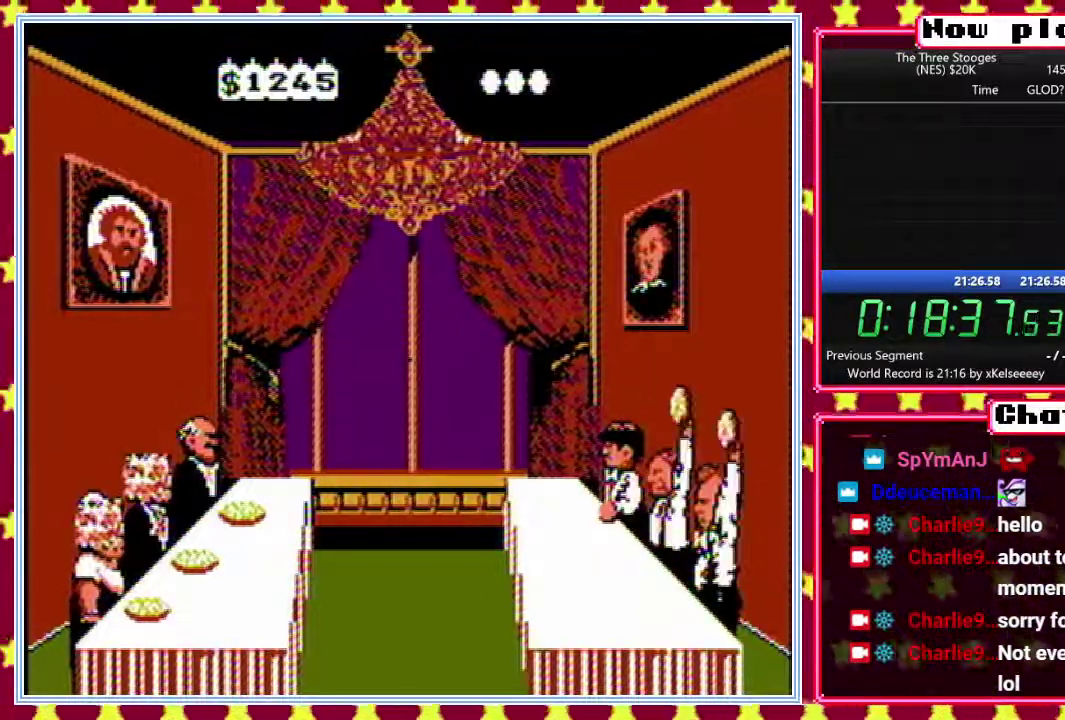
{"buttons": ["A", "B"], "events": [[33, "DPAD_LEFT", "up"], [33, "DPAD_UP", "up"], [67, "DPAD_RIGHT", "down"], [133, "DPAD_UP", "down"], [150, "DPAD_RIGHT", "up"], [200, "DPAD_LEFT", "down"], [233, "DPAD_UP", "up"], [250, "DPAD_LEFT", "up"], [317, "DPAD_RIGHT", "down"], [367, "DPAD_UP", "down"], [383, "DPAD_RIGHT", "up"], [450, "DPAD_LEFT", "down"], [467, "DPAD_UP", "up"], [500, "DPAD_LEFT", "up"]]}
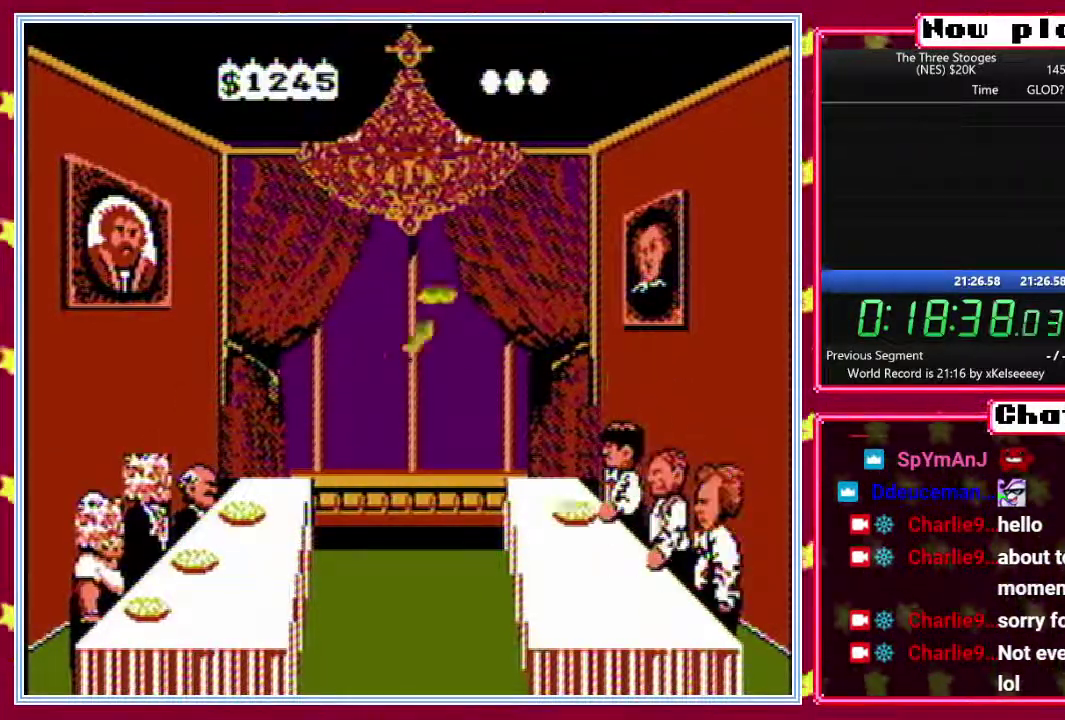
{"buttons": ["A", "B", "DPAD_LEFT"], "events": [[67, "DPAD_RIGHT", "down"], [133, "DPAD_UP", "down"], [150, "DPAD_RIGHT", "up"], [217, "DPAD_UP", "up"], [333, "DPAD_RIGHT", "down"], [400, "DPAD_UP", "down"], [417, "DPAD_RIGHT", "up"], [467, "DPAD_LEFT", "down"], [500, "DPAD_UP", "up"]]}
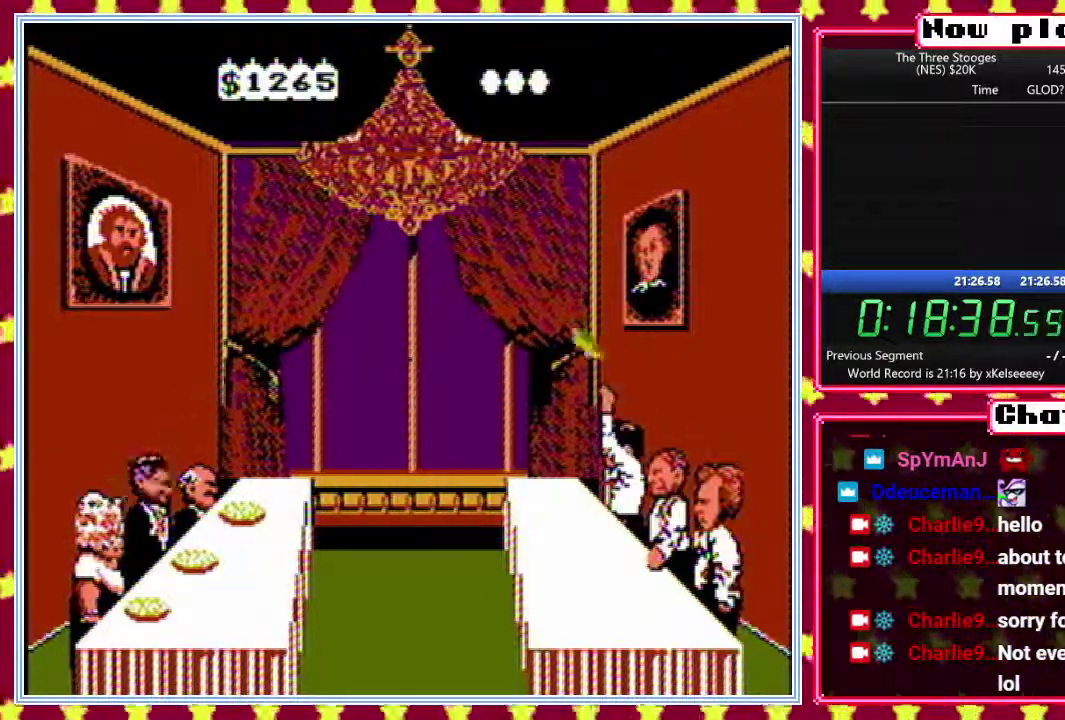
{"buttons": ["A", "B", "DPAD_UP"], "events": [[33, "DPAD_LEFT", "up"], [100, "DPAD_RIGHT", "down"], [167, "DPAD_UP", "down"], [183, "DPAD_RIGHT", "up"], [267, "DPAD_UP", "up"], [367, "DPAD_UP", "down"], [383, "DPAD_RIGHT", "down"], [433, "DPAD_RIGHT", "up"]]}
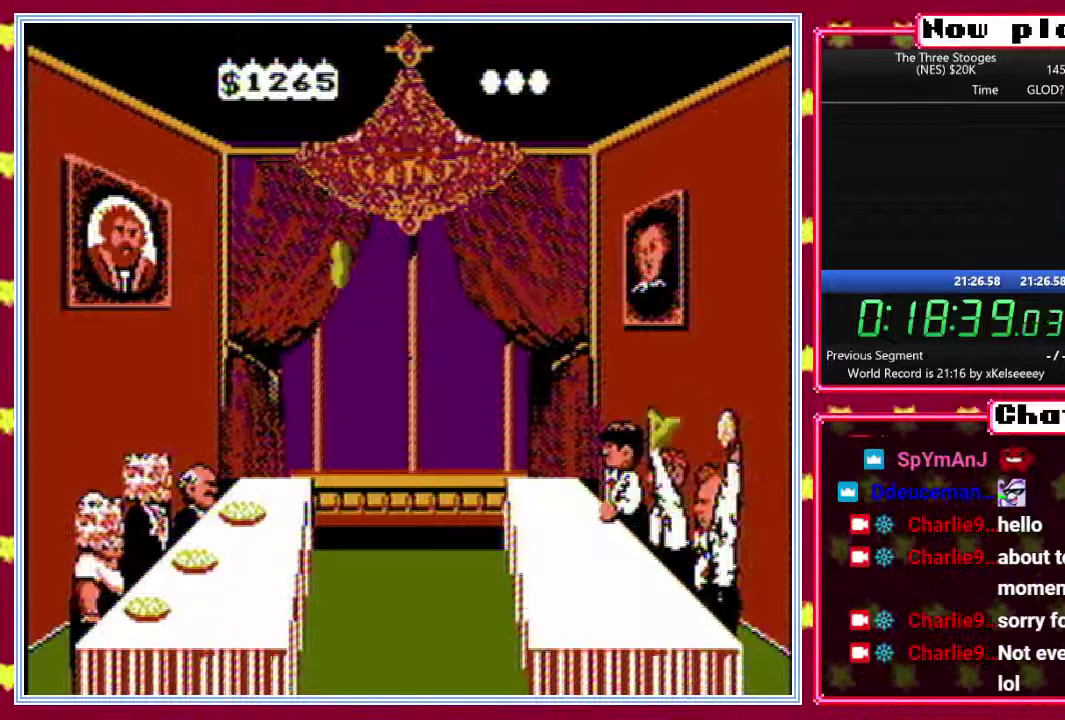
{"buttons": ["A", "B", "DPAD_UP", "DPAD_LEFT"]}
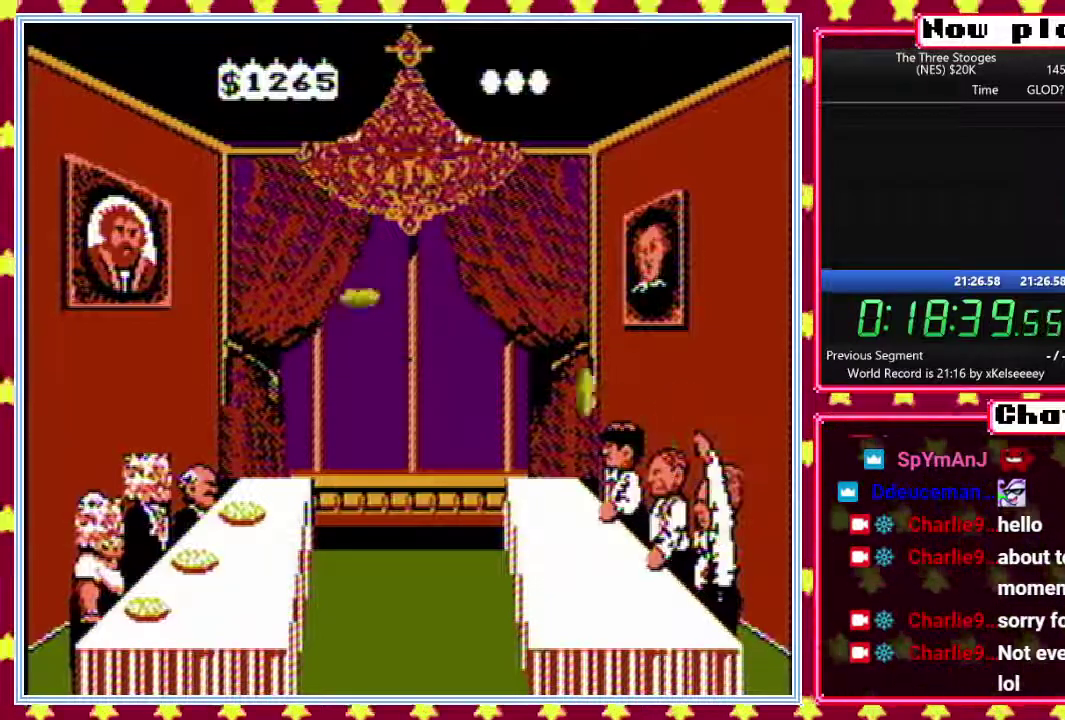
{"buttons": ["A", "B", "DPAD_DOWN"], "events": [[17, "DPAD_UP", "up"], [33, "DPAD_LEFT", "up"], [100, "DPAD_RIGHT", "down"], [133, "DPAD_UP", "down"], [167, "DPAD_RIGHT", "up"], [217, "DPAD_UP", "up"], [317, "DPAD_DOWN", "down"], [350, "DPAD_RIGHT", "down"], [450, "DPAD_RIGHT", "up"]]}
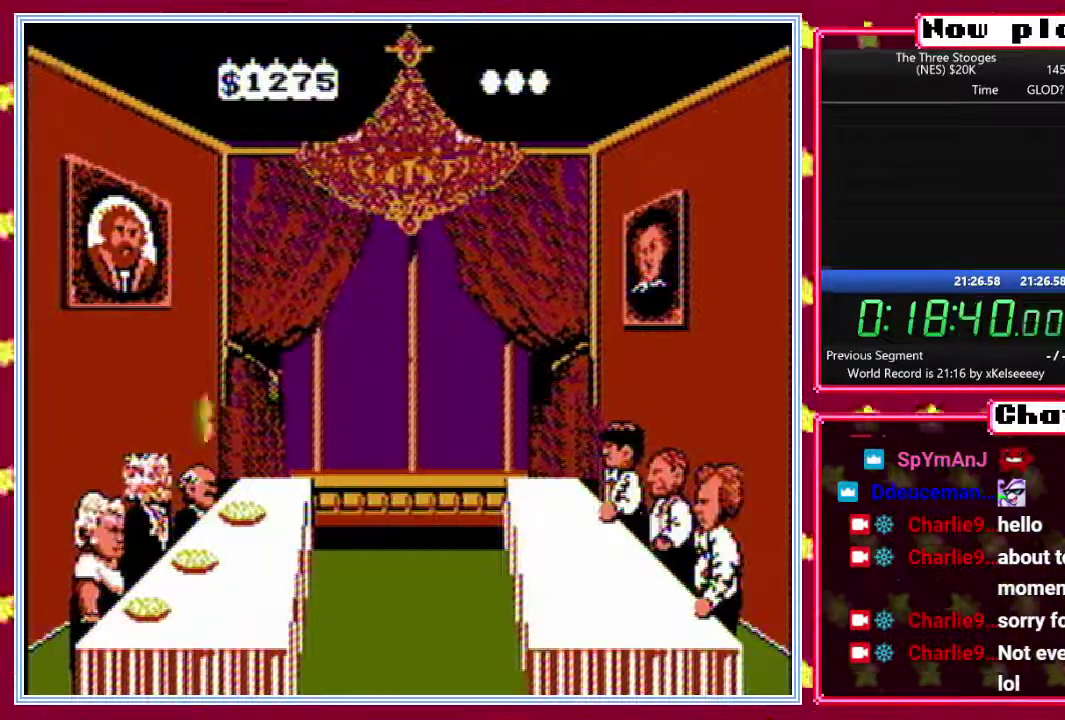
{"buttons": ["A", "B", "DPAD_DOWN", "DPAD_RIGHT"], "events": [[83, "DPAD_UP", "down"], [167, "DPAD_LEFT", "down"], [183, "DPAD_UP", "up"], [217, "DPAD_LEFT", "up"], [283, "DPAD_RIGHT", "down"], [333, "DPAD_UP", "down"], [350, "DPAD_RIGHT", "up"], [400, "DPAD_LEFT", "down"], [433, "DPAD_UP", "up"], [450, "DPAD_LEFT", "up"], [500, "DPAD_RIGHT", "down"]]}
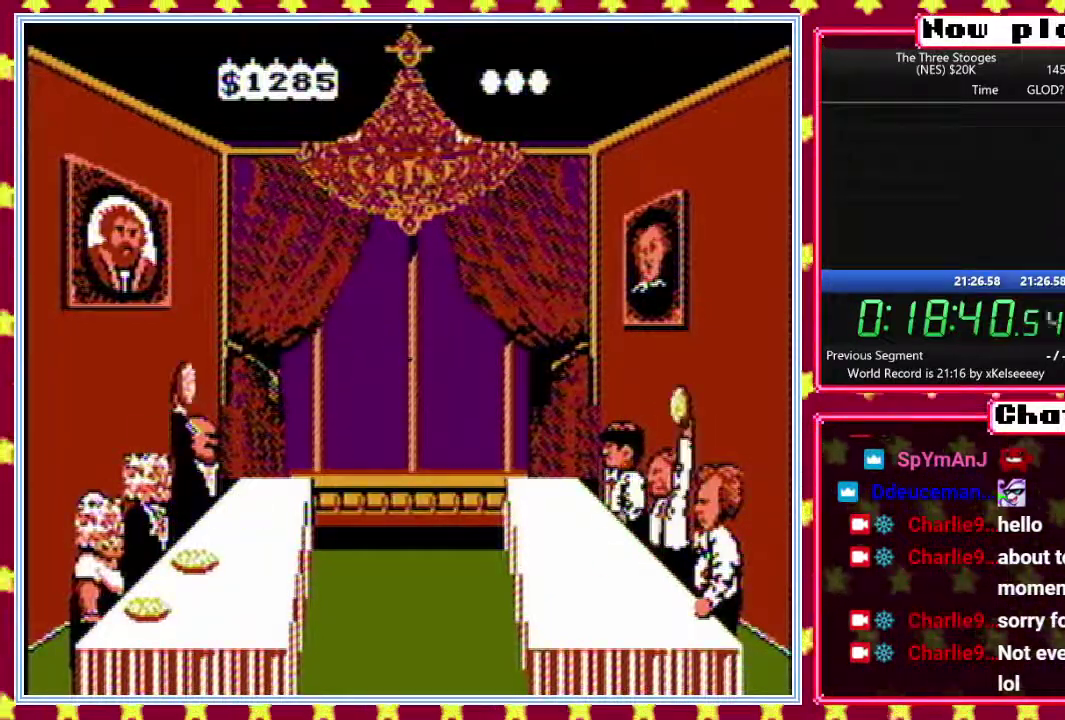
{"buttons": ["A", "B", "DPAD_DOWN", "DPAD_RIGHT"], "events": [[83, "DPAD_RIGHT", "up"], [83, "DPAD_UP", "down"], [167, "DPAD_UP", "up"], [233, "DPAD_RIGHT", "down"], [317, "DPAD_RIGHT", "up"], [317, "DPAD_UP", "down"], [400, "DPAD_UP", "up"], [483, "DPAD_RIGHT", "down"]]}
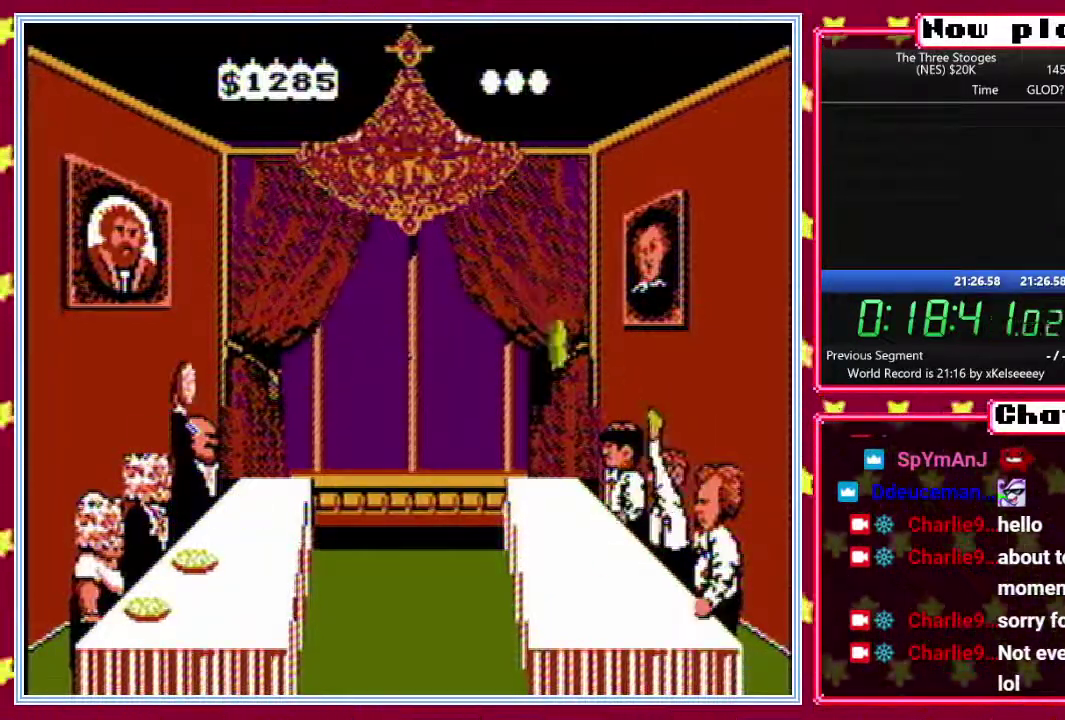
{"buttons": ["A", "B", "DPAD_RIGHT"]}
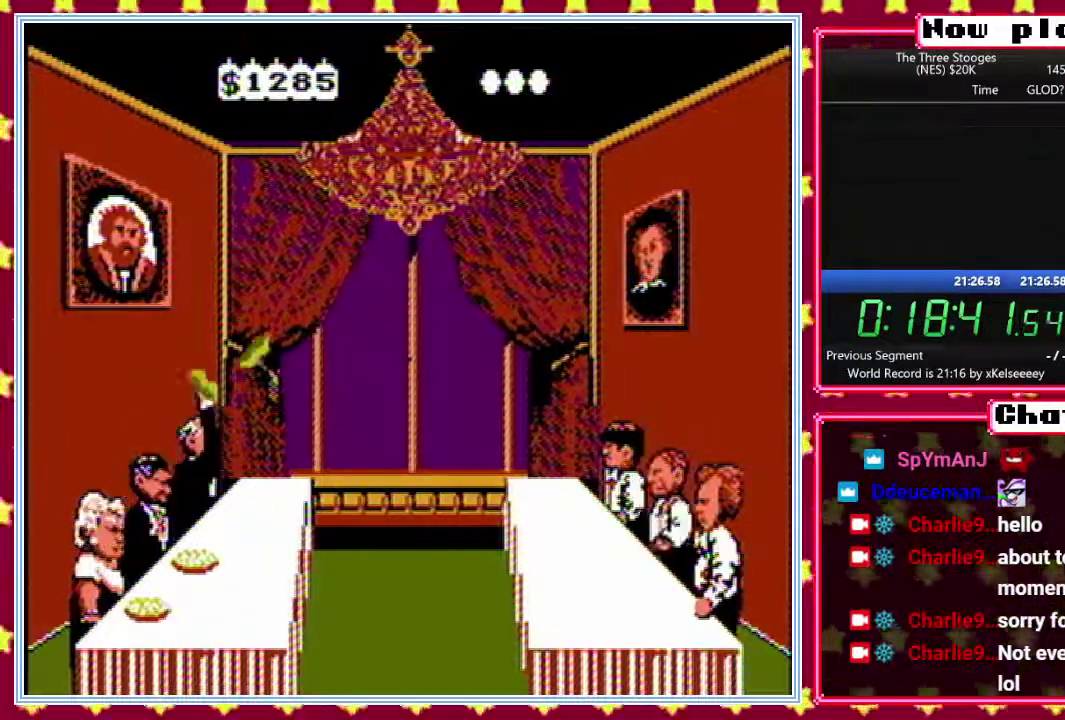
{"buttons": [], "events": [[33, "DPAD_UP", "down"], [50, "DPAD_RIGHT", "up"], [133, "DPAD_UP", "up"], [267, "DPAD_UP", "down"], [317, "A", "up"], [317, "B", "up"], [350, "DPAD_UP", "up"]]}
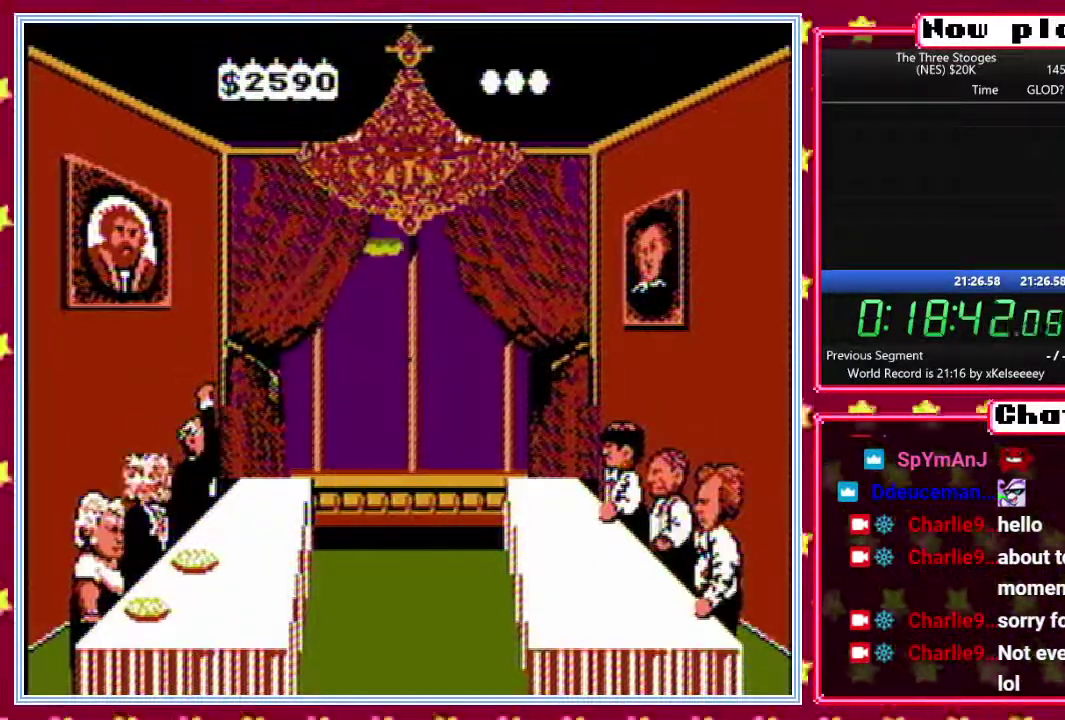
{"buttons": [], "events": []}
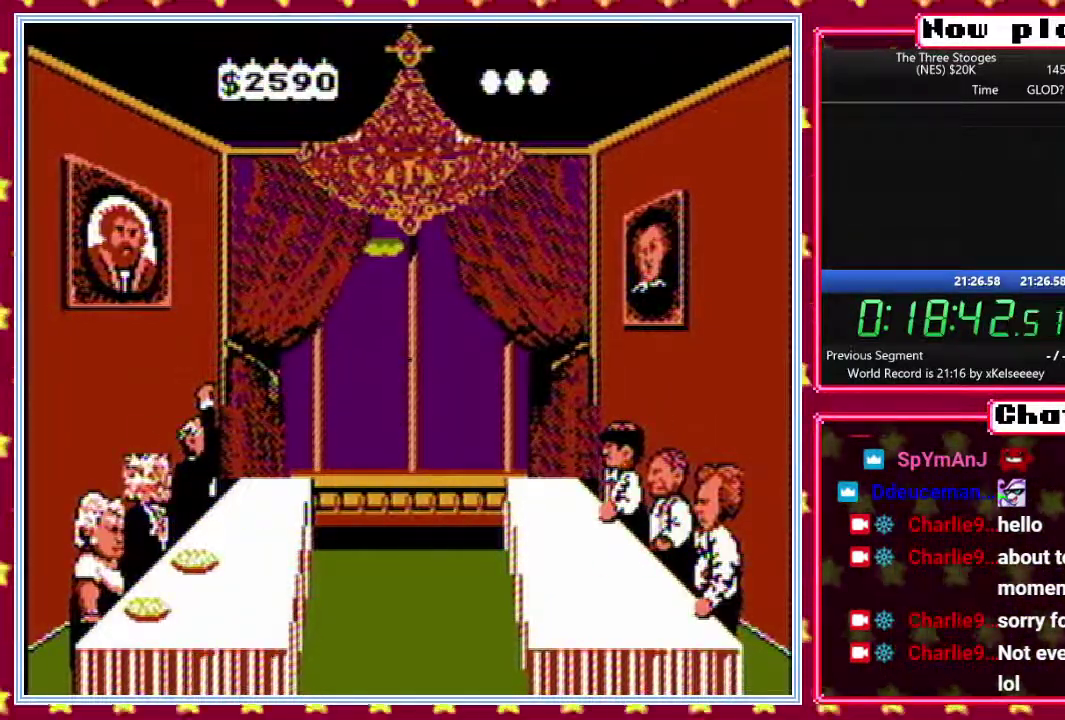
{"buttons": [], "events": []}
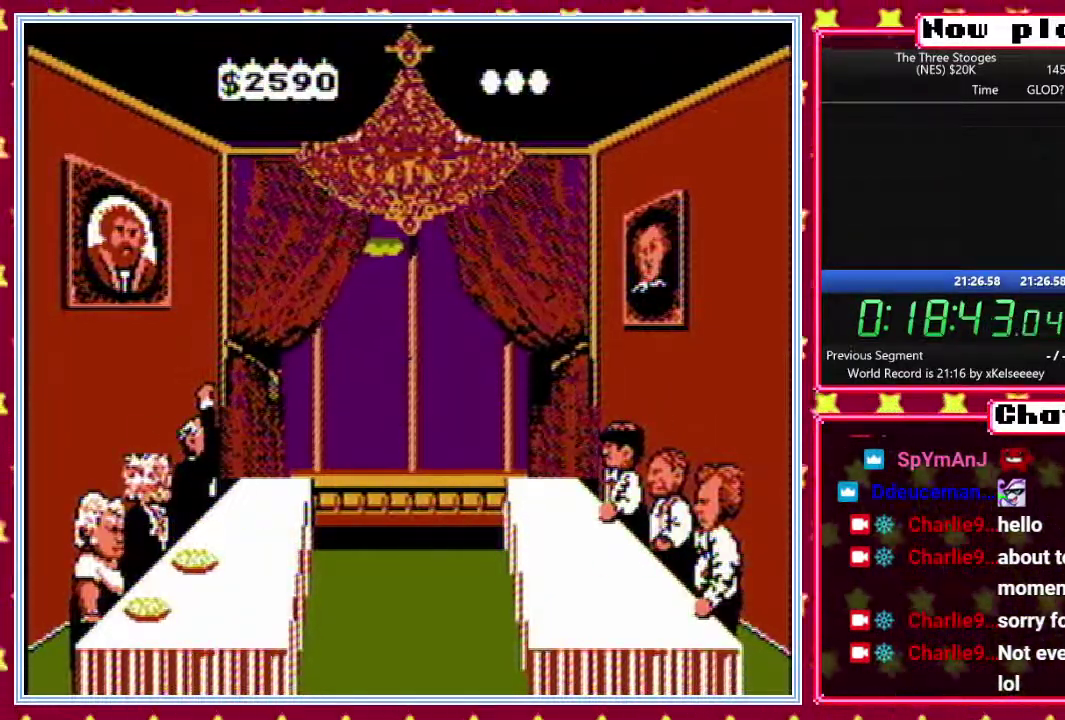
{"buttons": [], "events": []}
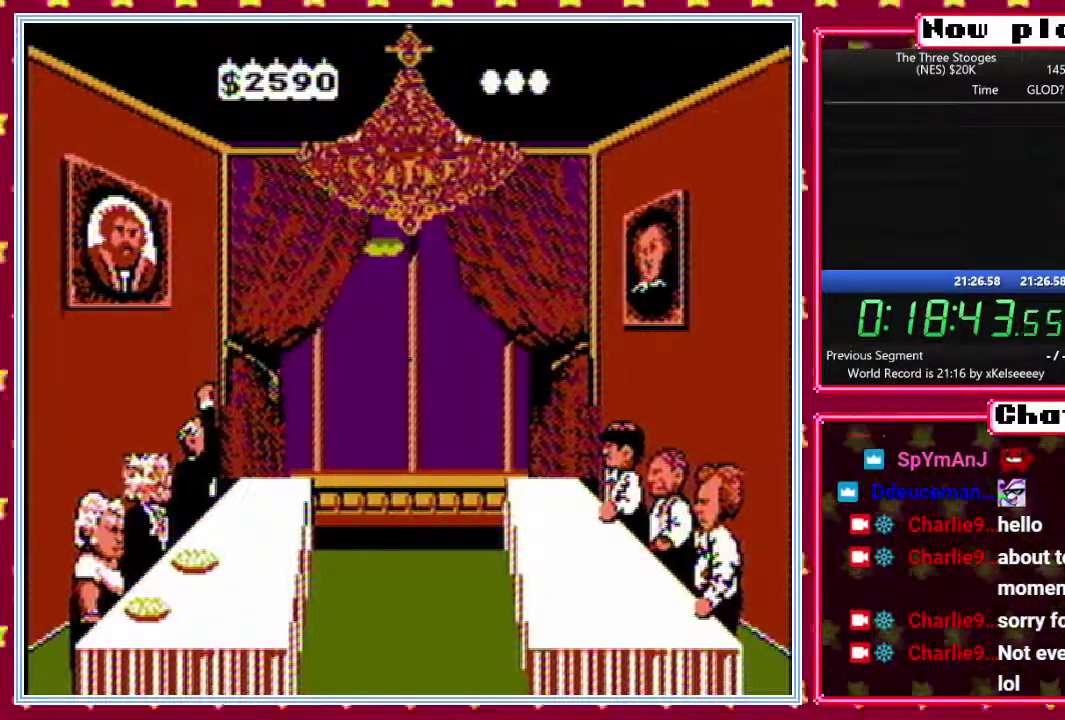
{"buttons": [], "events": []}
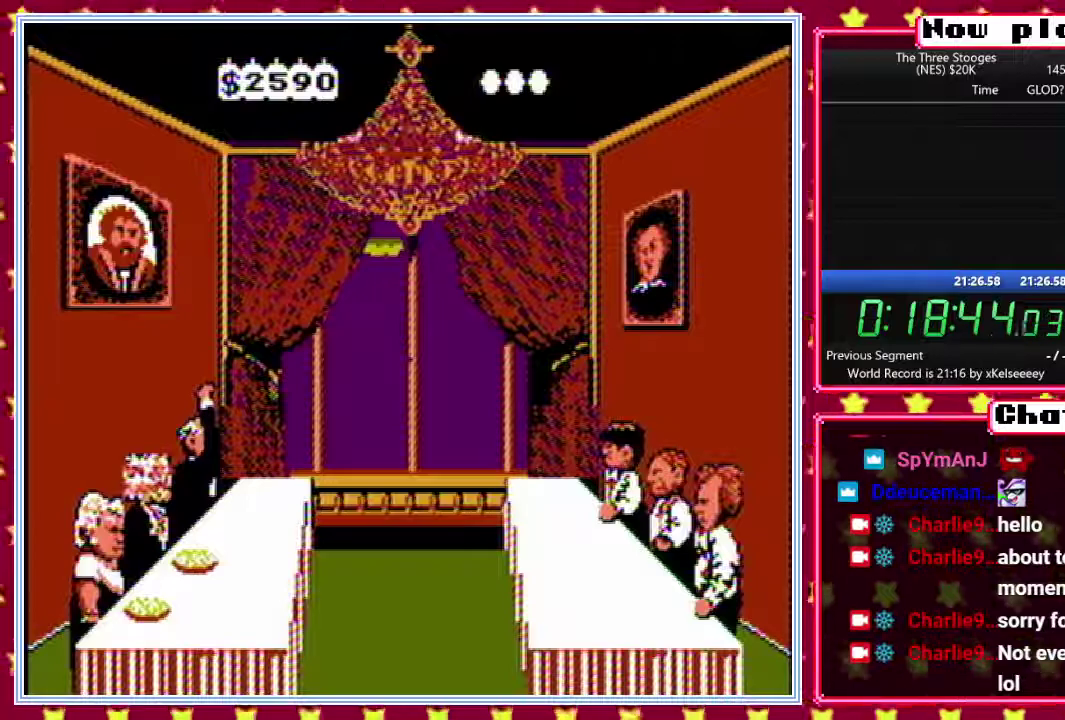
{"buttons": [], "events": []}
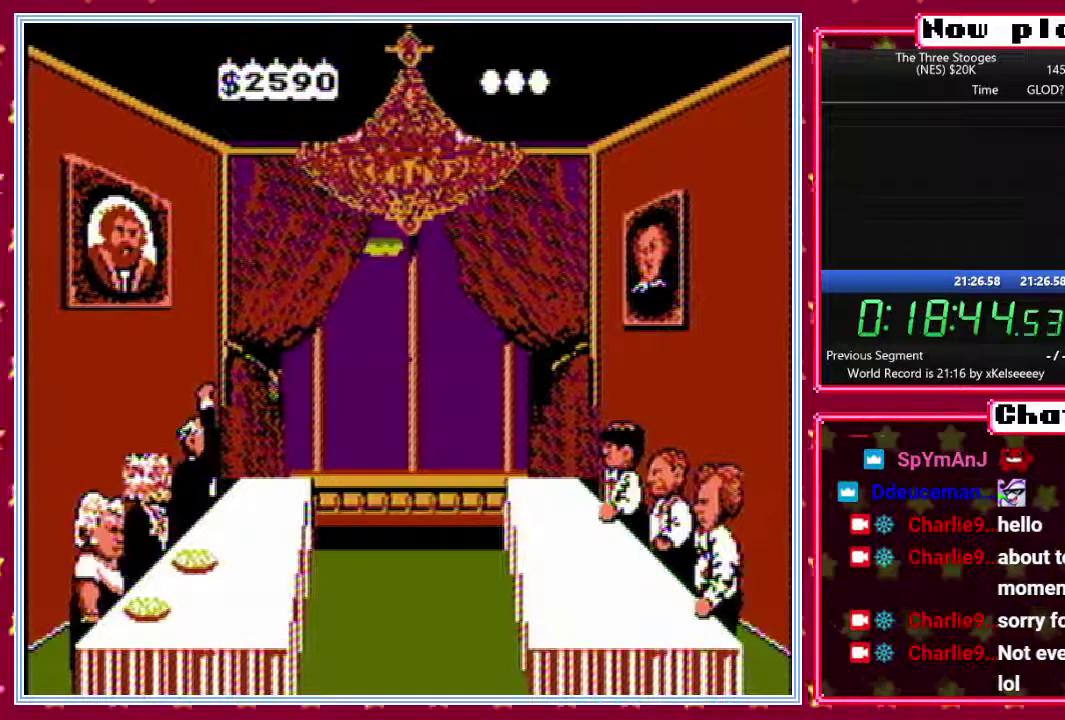
{"buttons": [], "events": []}
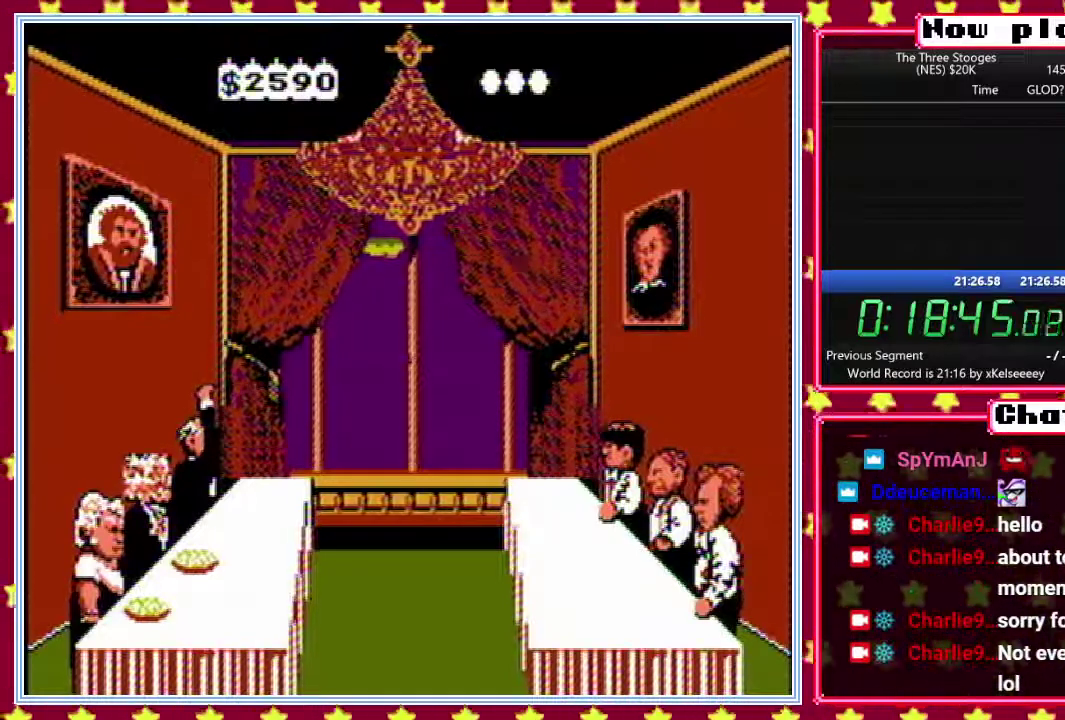
{"buttons": [], "events": []}
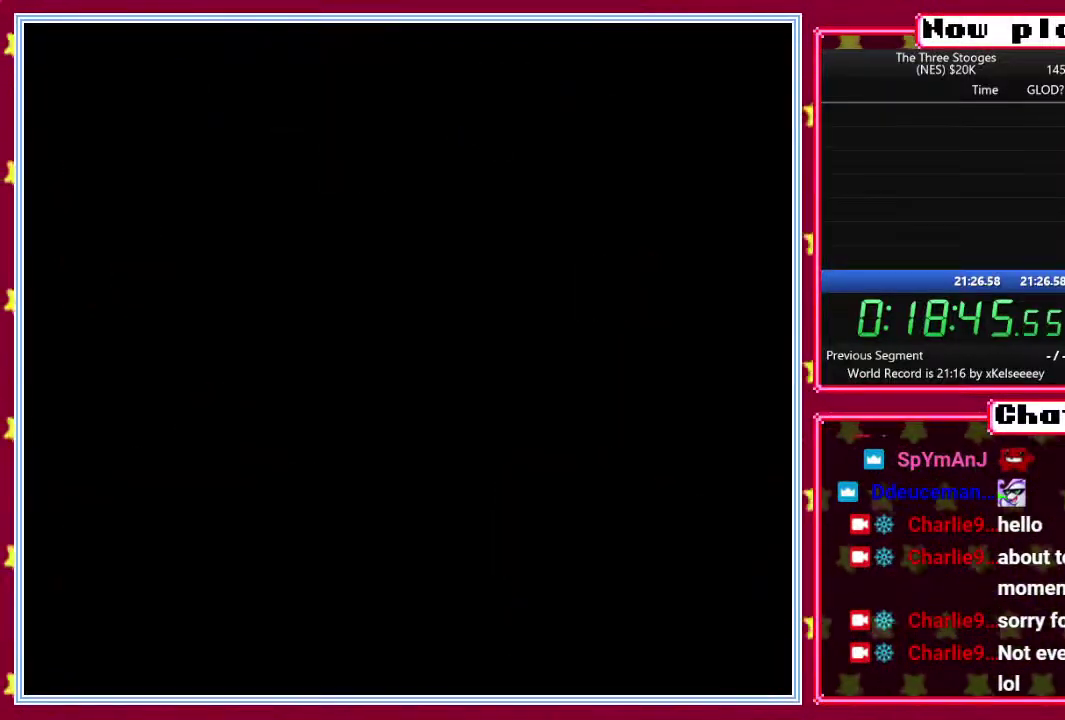
{"buttons": [], "events": []}
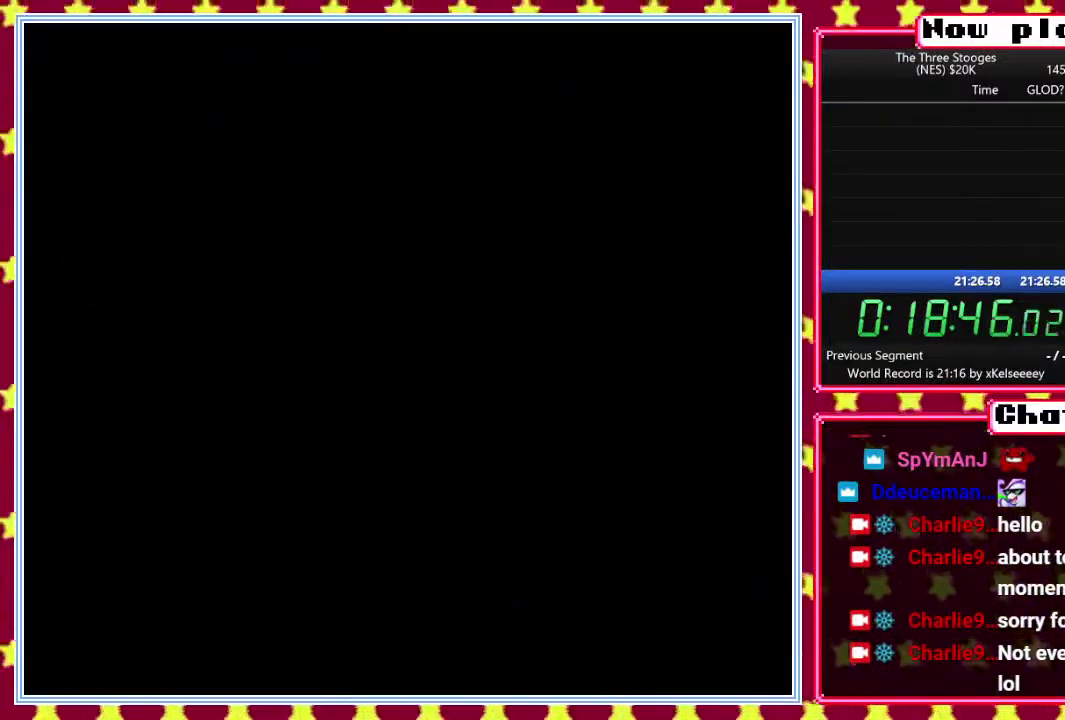
{"buttons": [], "events": []}